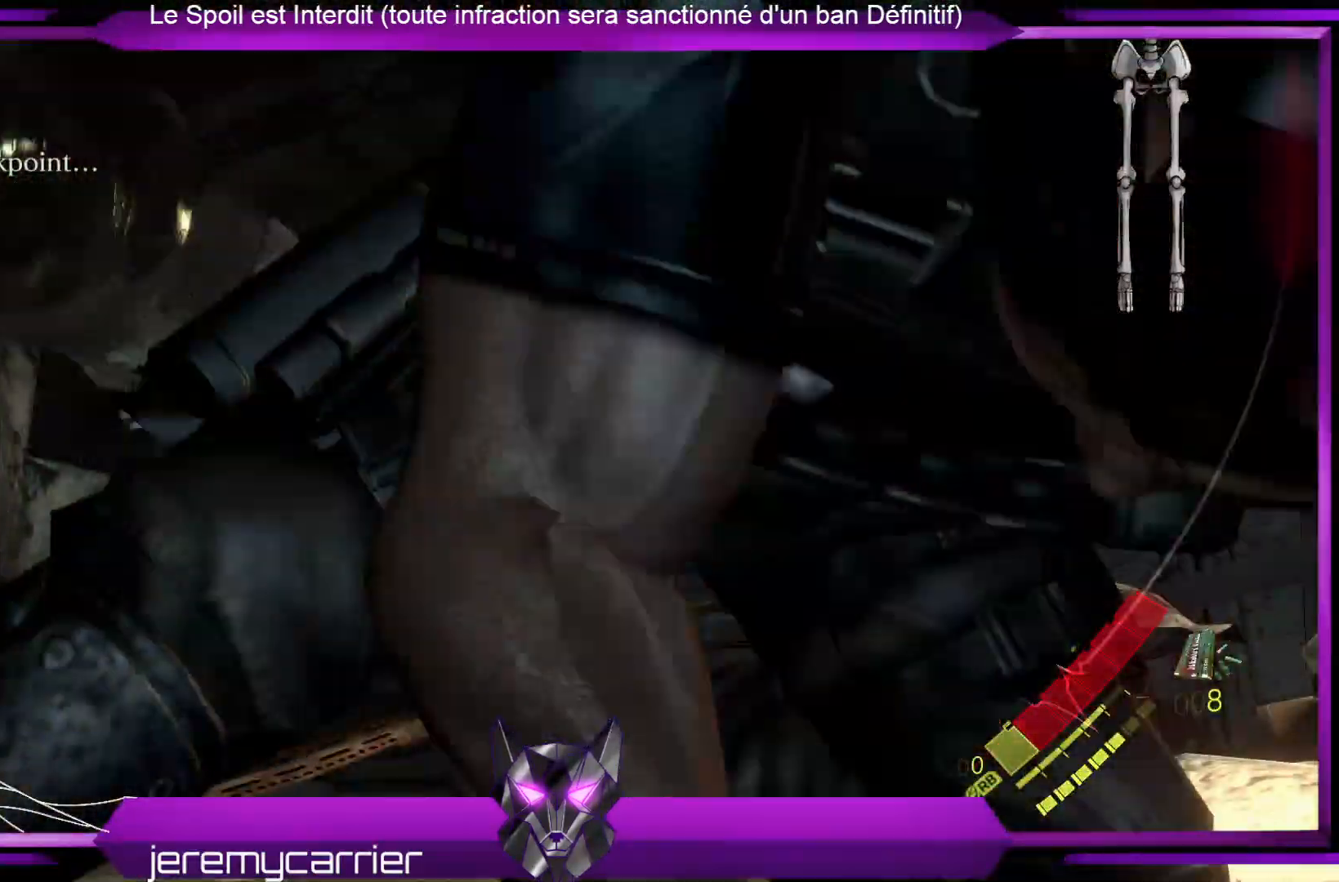
Gameplay with a controller (Xbox layout); each line is a JSON object with the inputs held at the frame after it. "events" lists button and stick changes between this image and that frame as [ms after this image, input, new state], when the widget could be followed in between.
{"buttons": [], "left_stick": "down-left", "right_stick": "down-right", "events": [[435, "left_stick", "down-left"], [502, "right_stick", "down-right"]]}
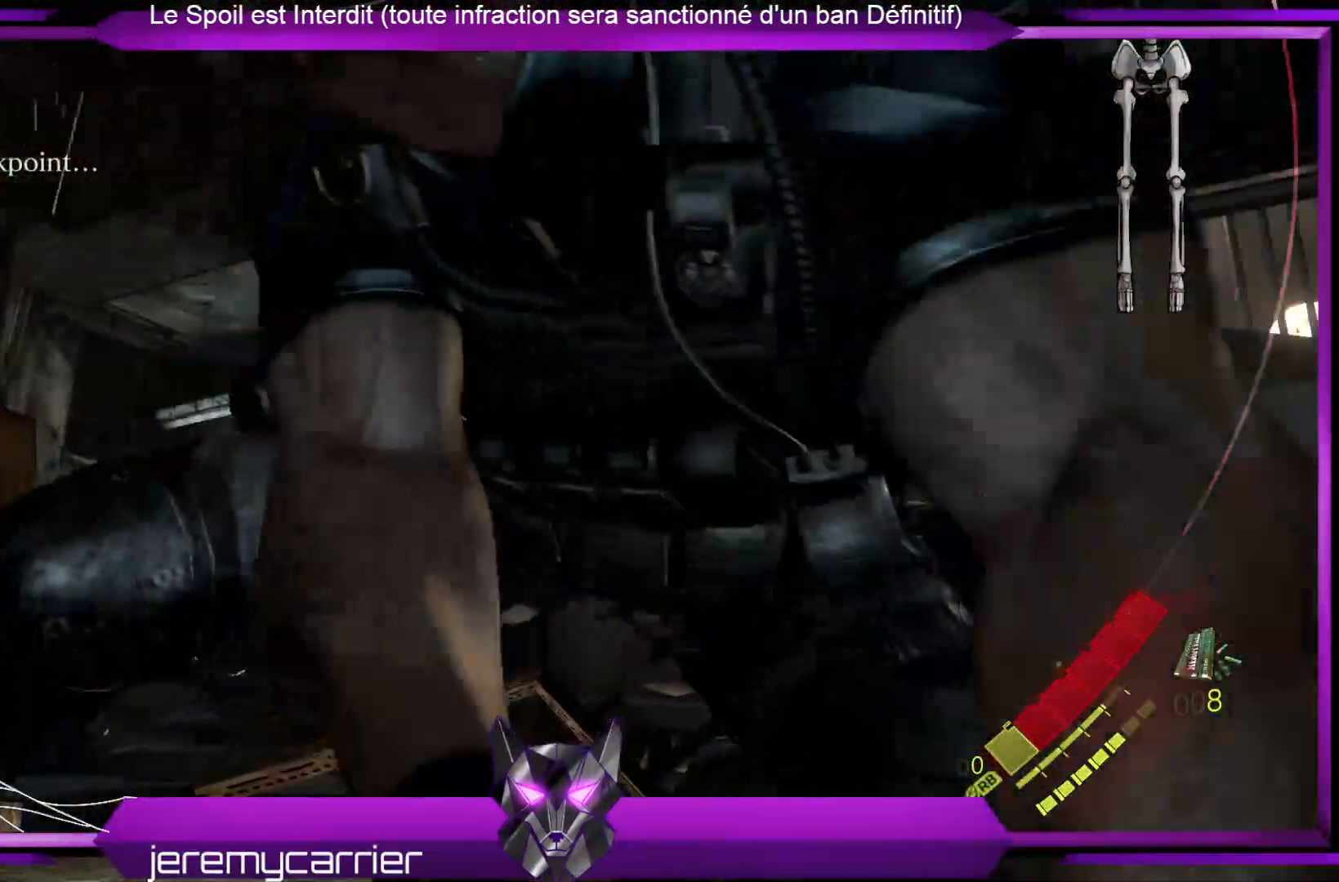
{"buttons": [], "left_stick": "right", "right_stick": "center", "events": [[267, "left_stick", "up-left"], [267, "right_stick", "center"], [334, "left_stick", "up"], [501, "left_stick", "right"]]}
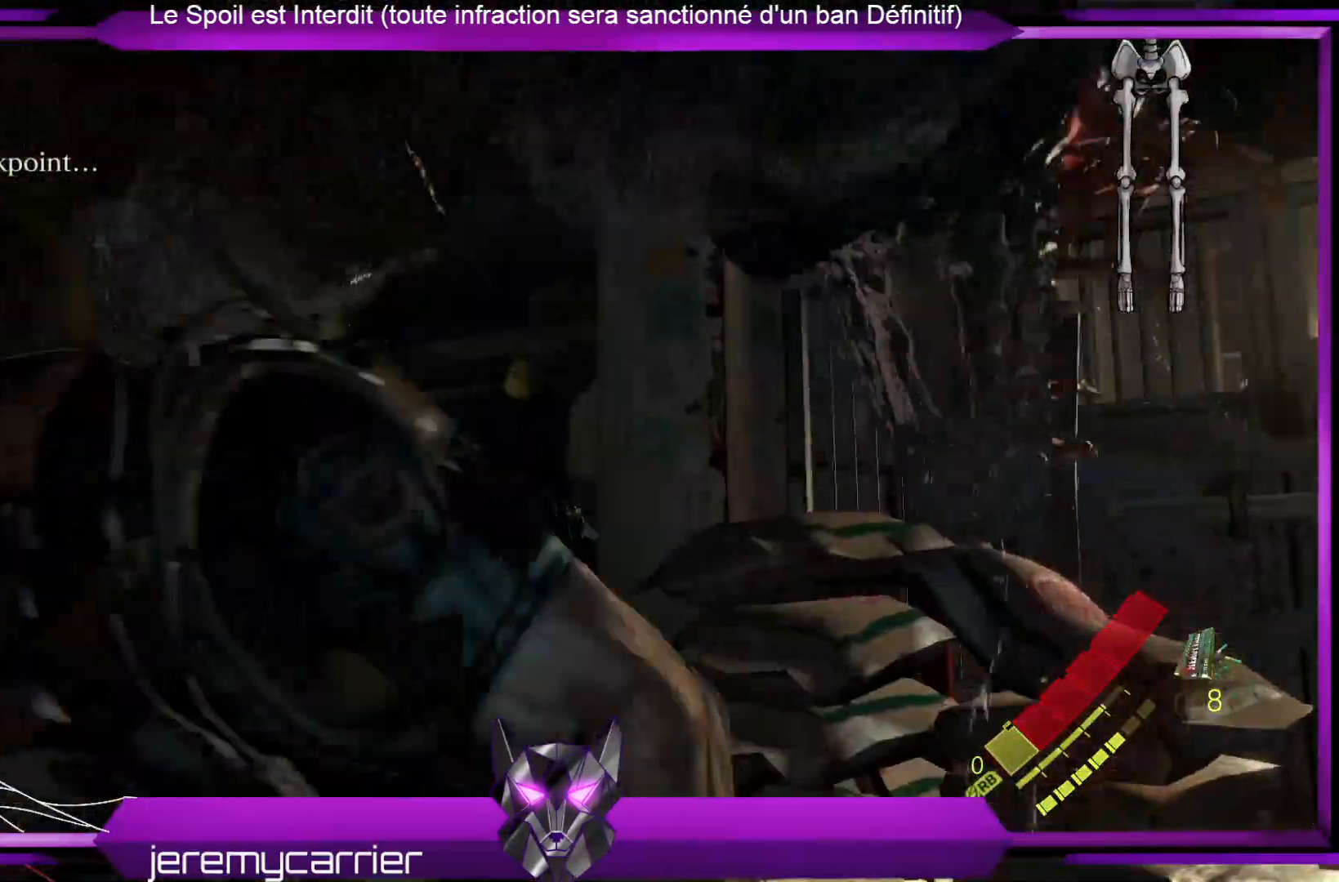
{"buttons": ["L2"], "left_stick": "down", "right_stick": "center", "events": [[67, "left_stick", "down-right"], [167, "right_stick", "down"], [234, "left_stick", "down"], [300, "right_stick", "center"], [501, "L2", "down"]]}
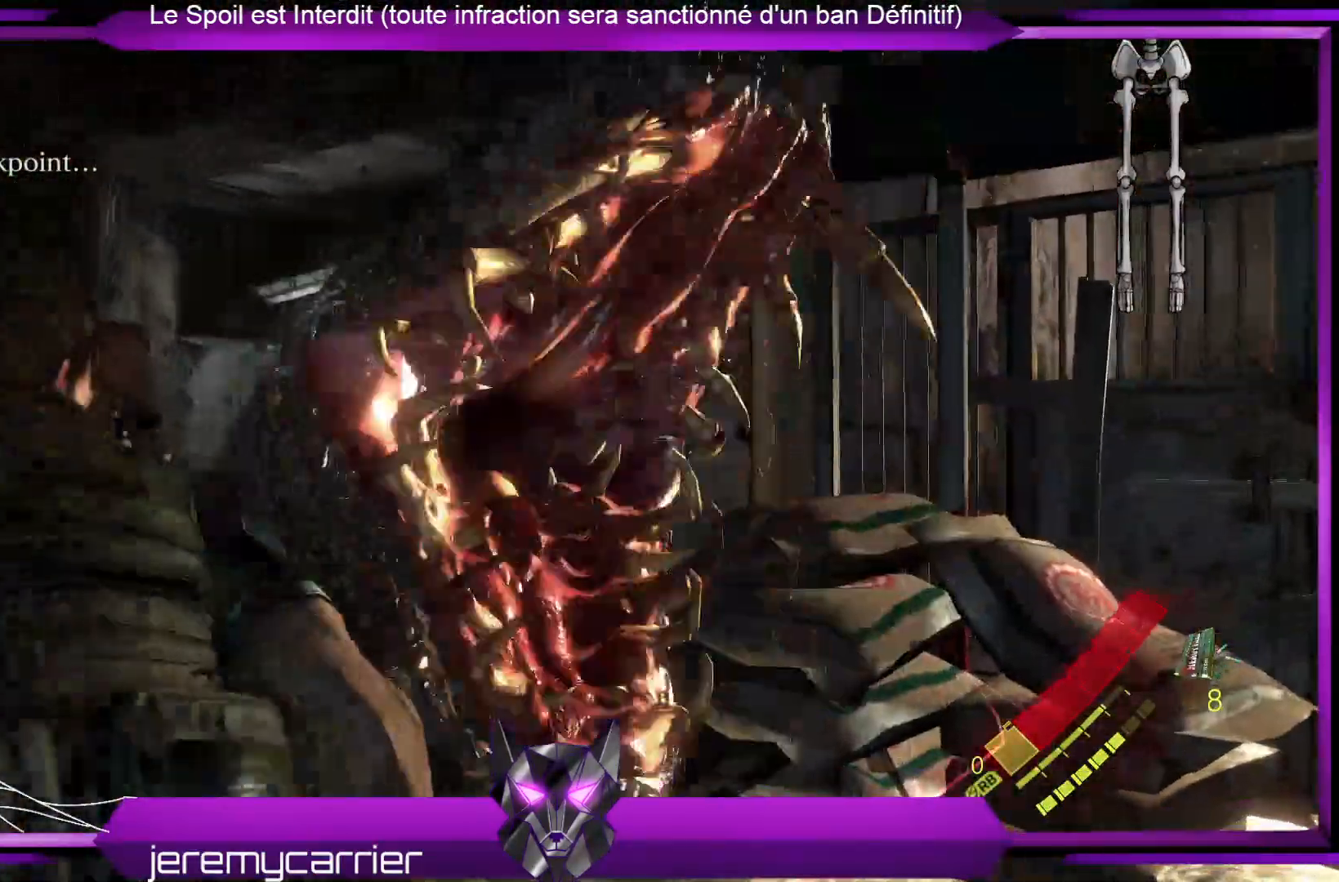
{"buttons": ["L2"], "left_stick": "down", "right_stick": "left", "events": [[234, "right_stick", "left"], [267, "R2", "down"], [468, "R2", "up"]]}
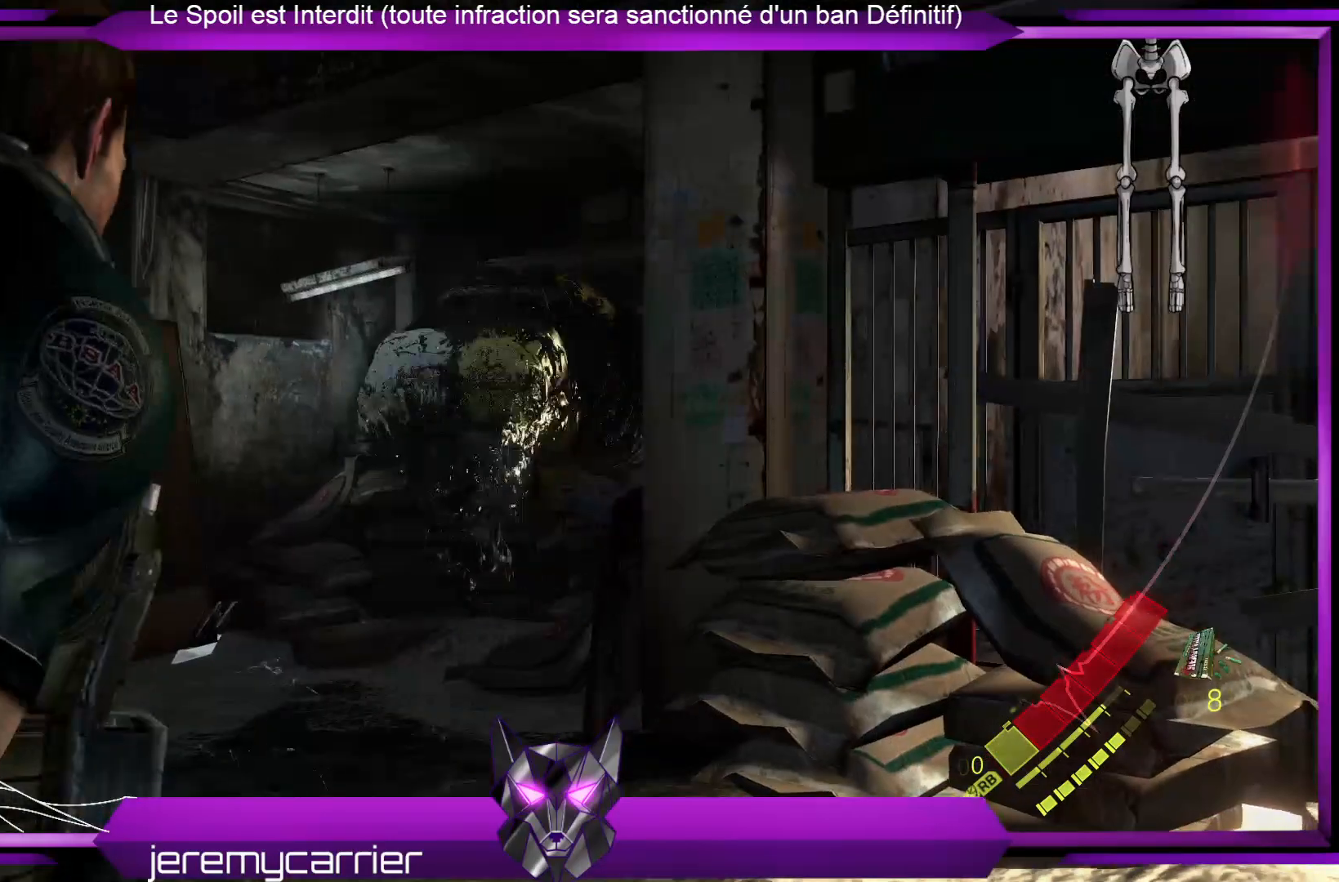
{"buttons": [], "left_stick": "down", "right_stick": "center", "events": [[34, "right_stick", "center"], [368, "L2", "up"]]}
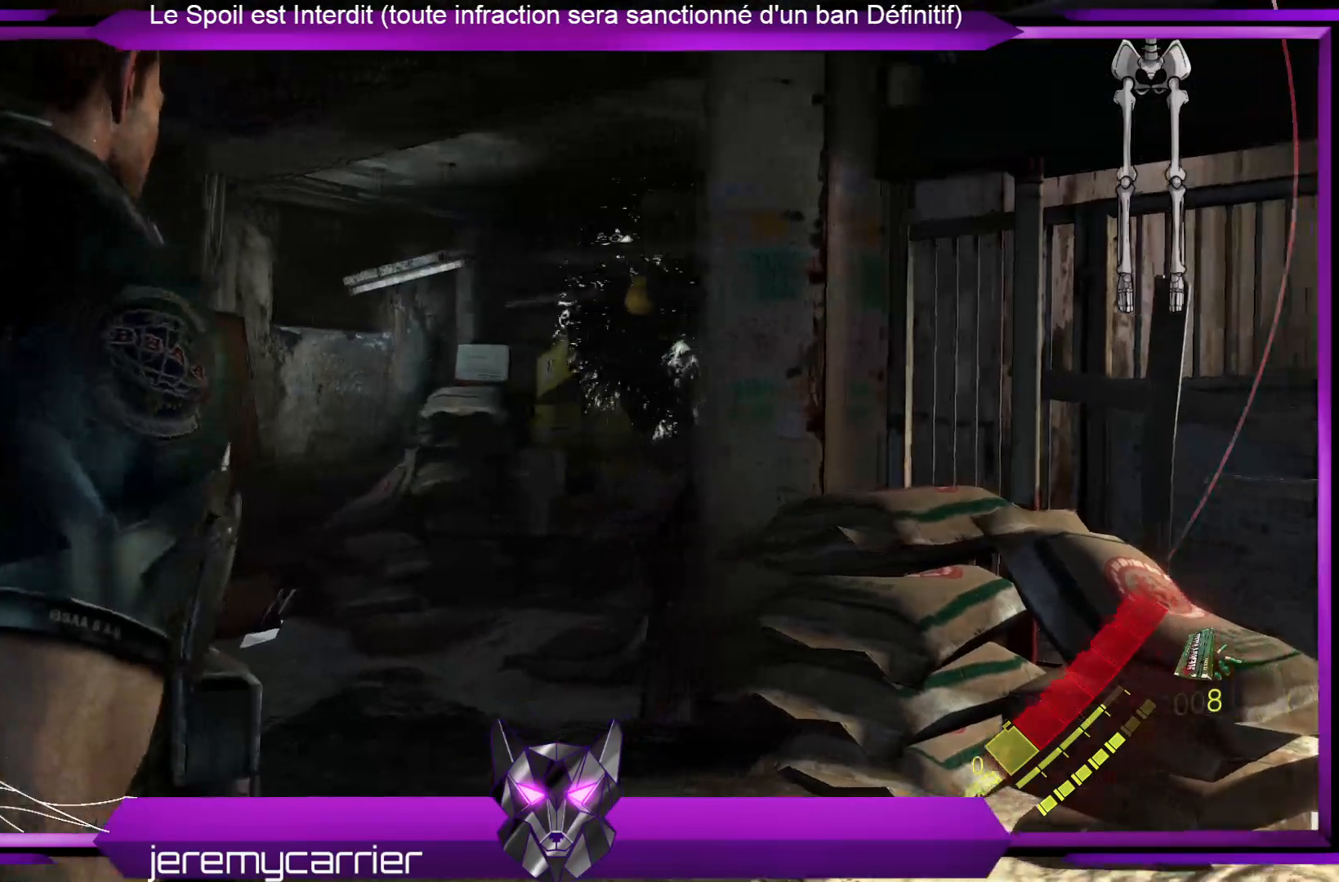
{"buttons": [], "left_stick": "right", "right_stick": "center", "events": [[167, "left_stick", "right"]]}
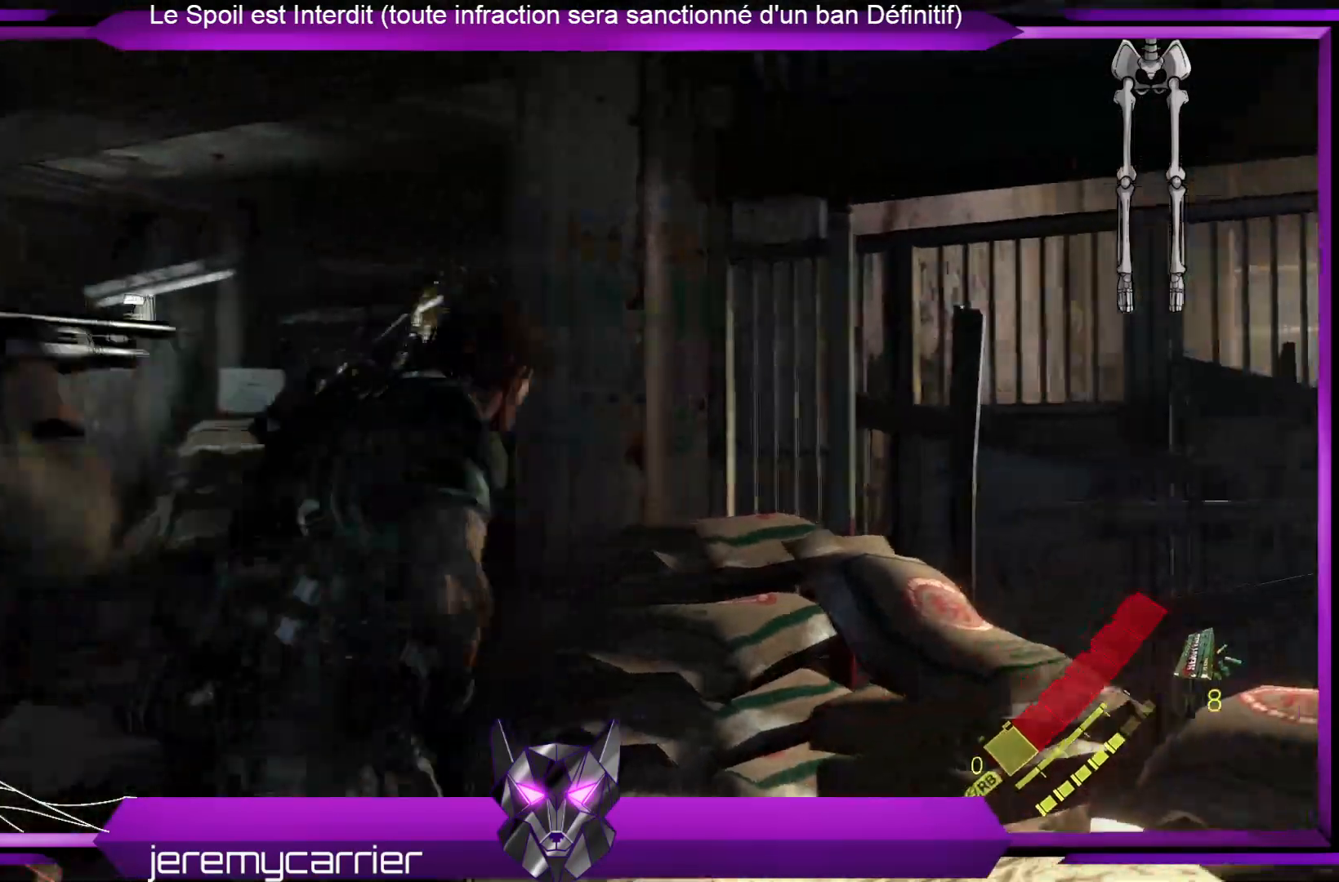
{"buttons": [], "left_stick": "right", "right_stick": "down-right", "events": [[100, "X", "down"], [200, "X", "up"], [234, "left_stick", "down"], [401, "right_stick", "down-right"], [434, "left_stick", "right"]]}
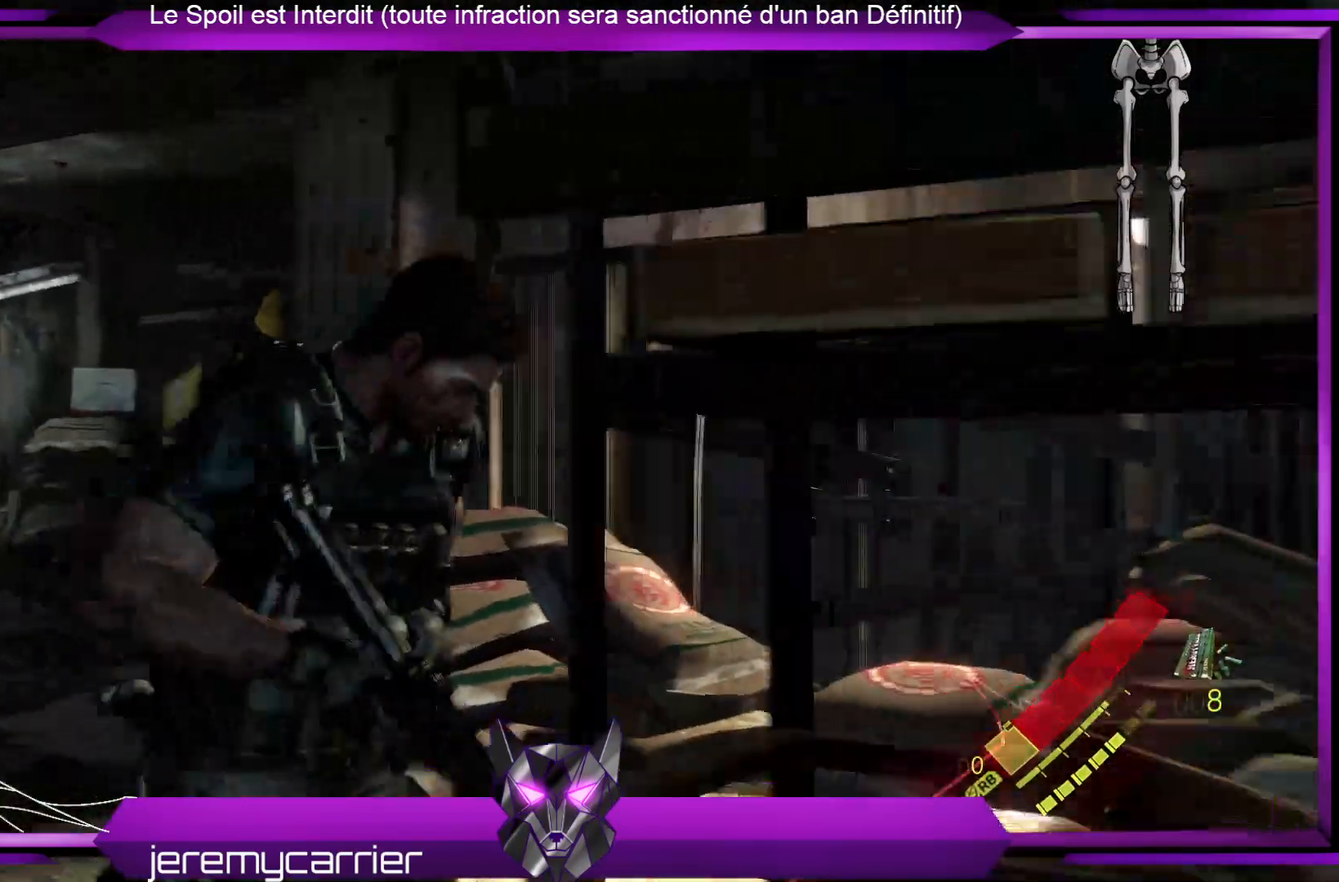
{"buttons": [], "left_stick": "left", "right_stick": "right", "events": [[100, "left_stick", "up-right"], [234, "left_stick", "up"], [267, "right_stick", "center"], [334, "left_stick", "up-left"], [434, "left_stick", "left"], [468, "right_stick", "right"]]}
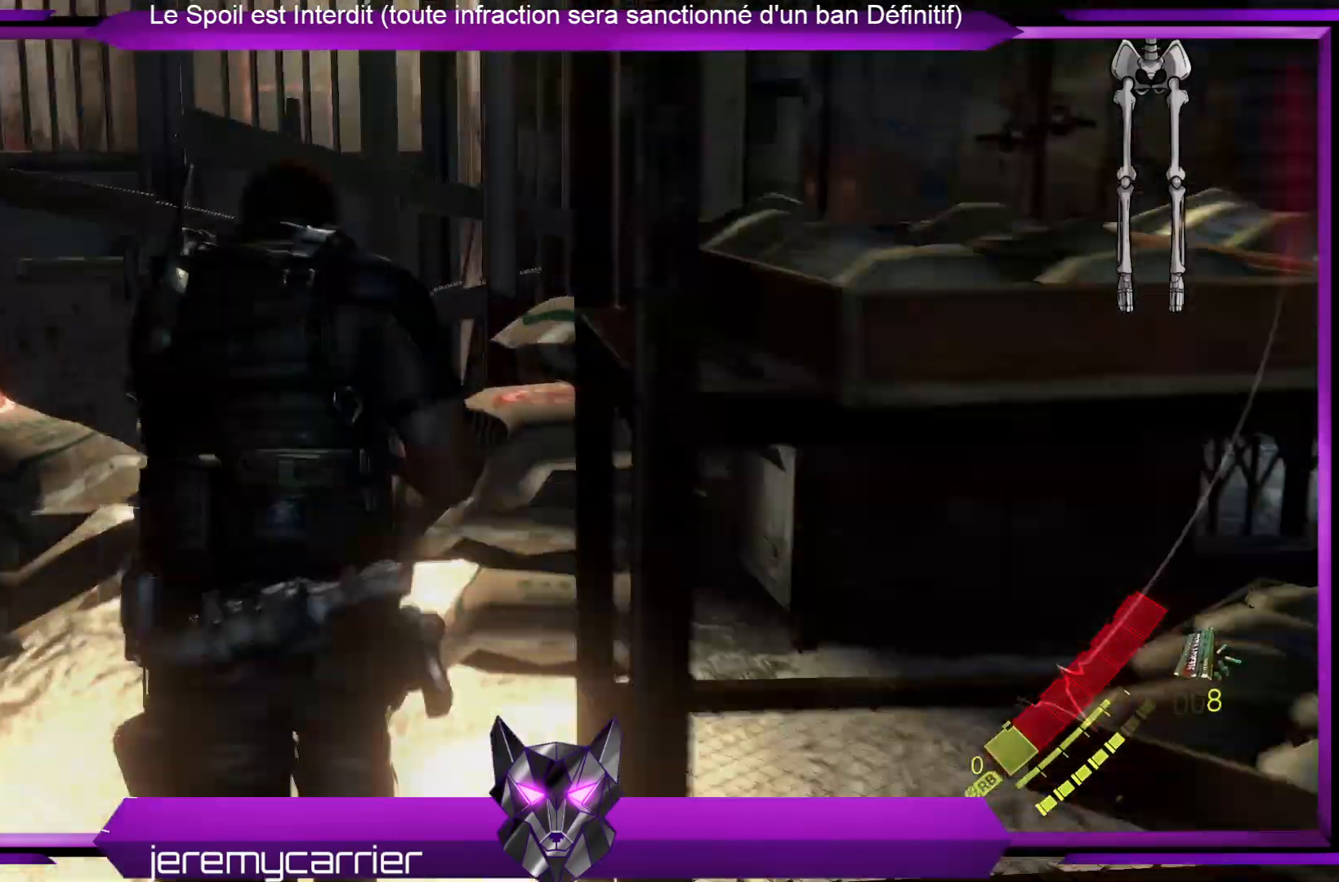
{"buttons": [], "left_stick": "center", "right_stick": "center", "events": [[434, "left_stick", "center"], [434, "right_stick", "center"]]}
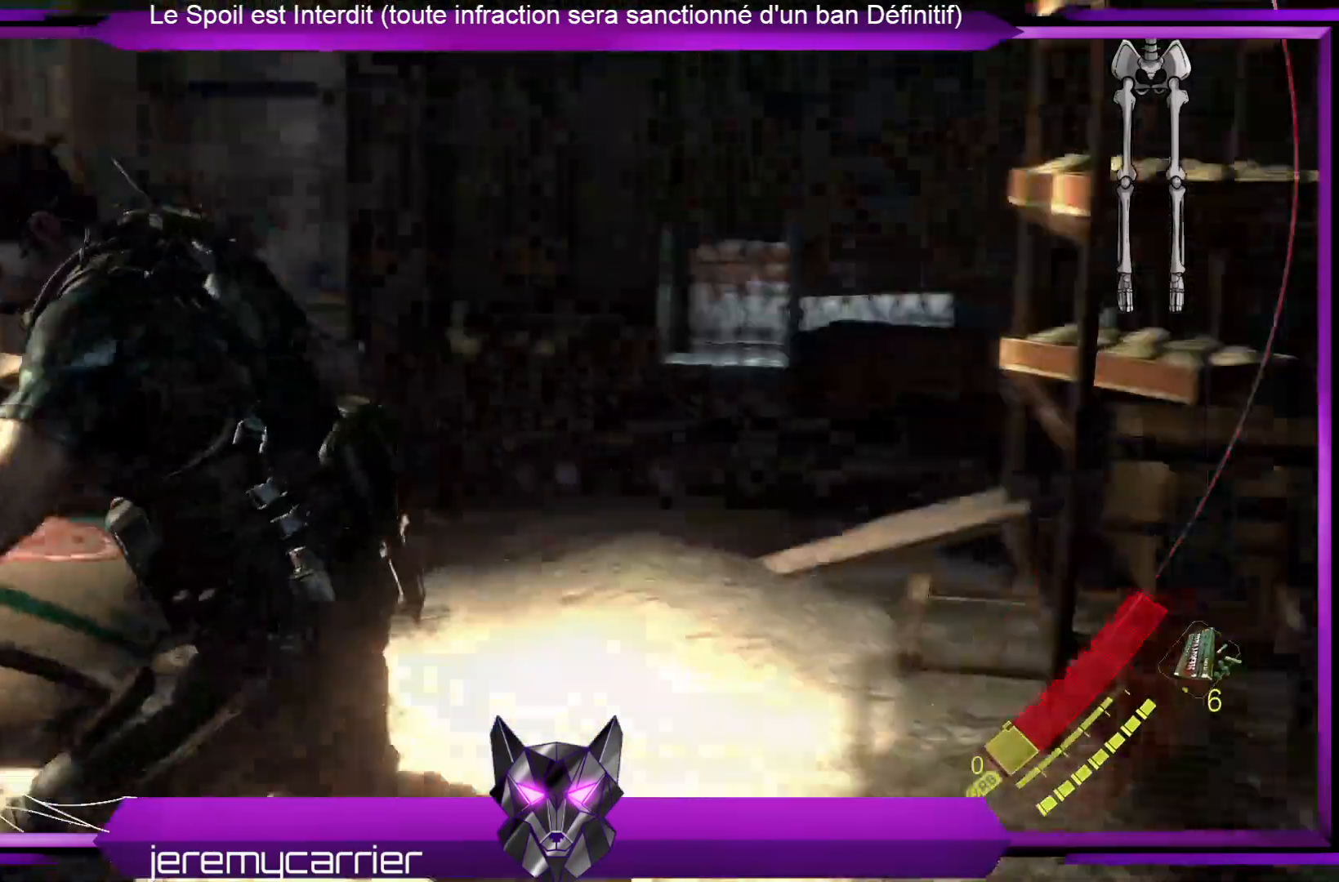
{"buttons": [], "left_stick": "down-right", "right_stick": "right", "events": [[234, "left_stick", "down"], [234, "right_stick", "right"], [401, "left_stick", "down-right"]]}
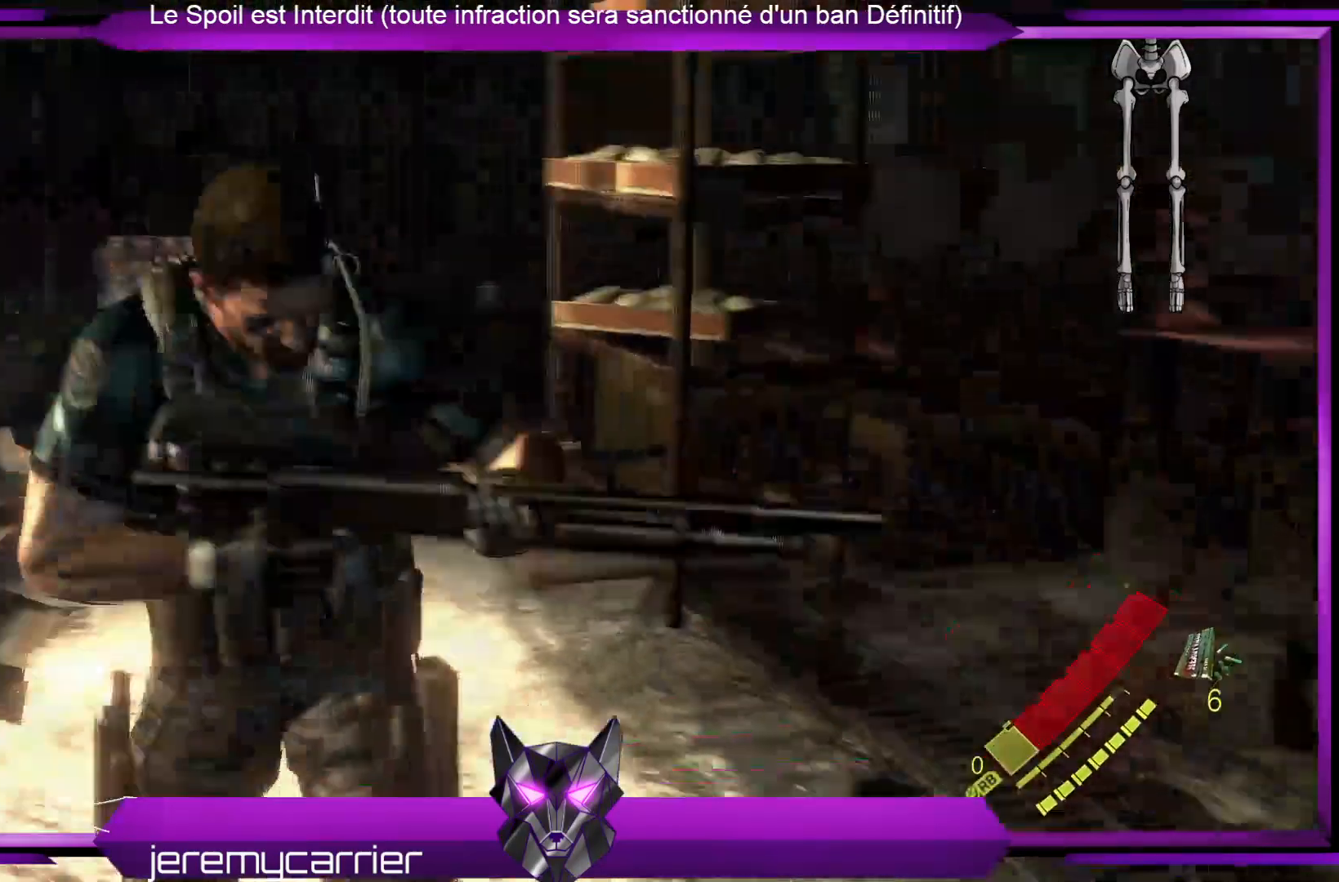
{"buttons": [], "left_stick": "up-right", "right_stick": "center", "events": [[100, "left_stick", "right"], [233, "left_stick", "up-right"], [400, "right_stick", "center"]]}
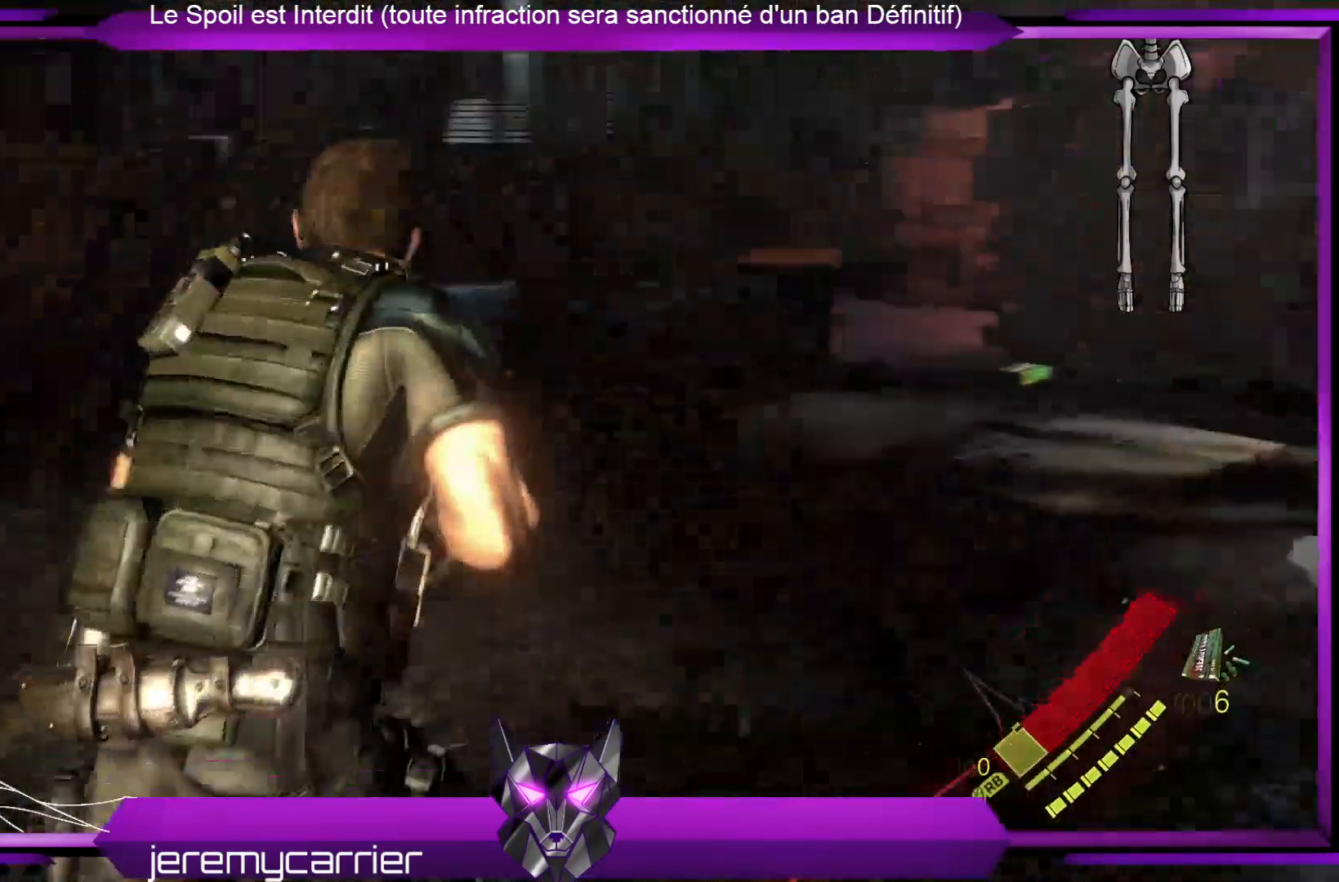
{"buttons": [], "left_stick": "up-right", "right_stick": "down-right", "events": [[468, "right_stick", "down-right"]]}
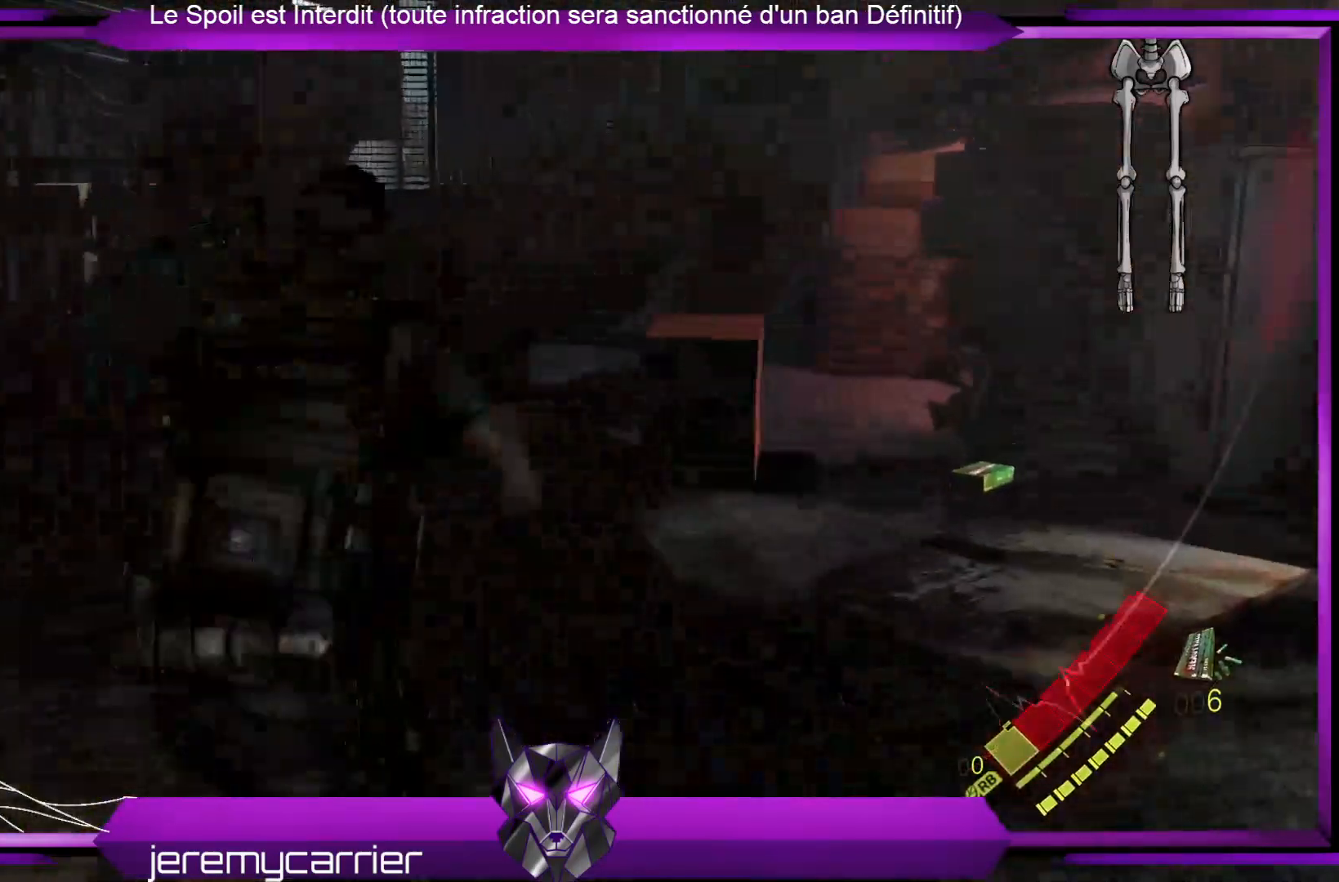
{"buttons": [], "left_stick": "up-right", "right_stick": "center", "events": [[167, "right_stick", "center"]]}
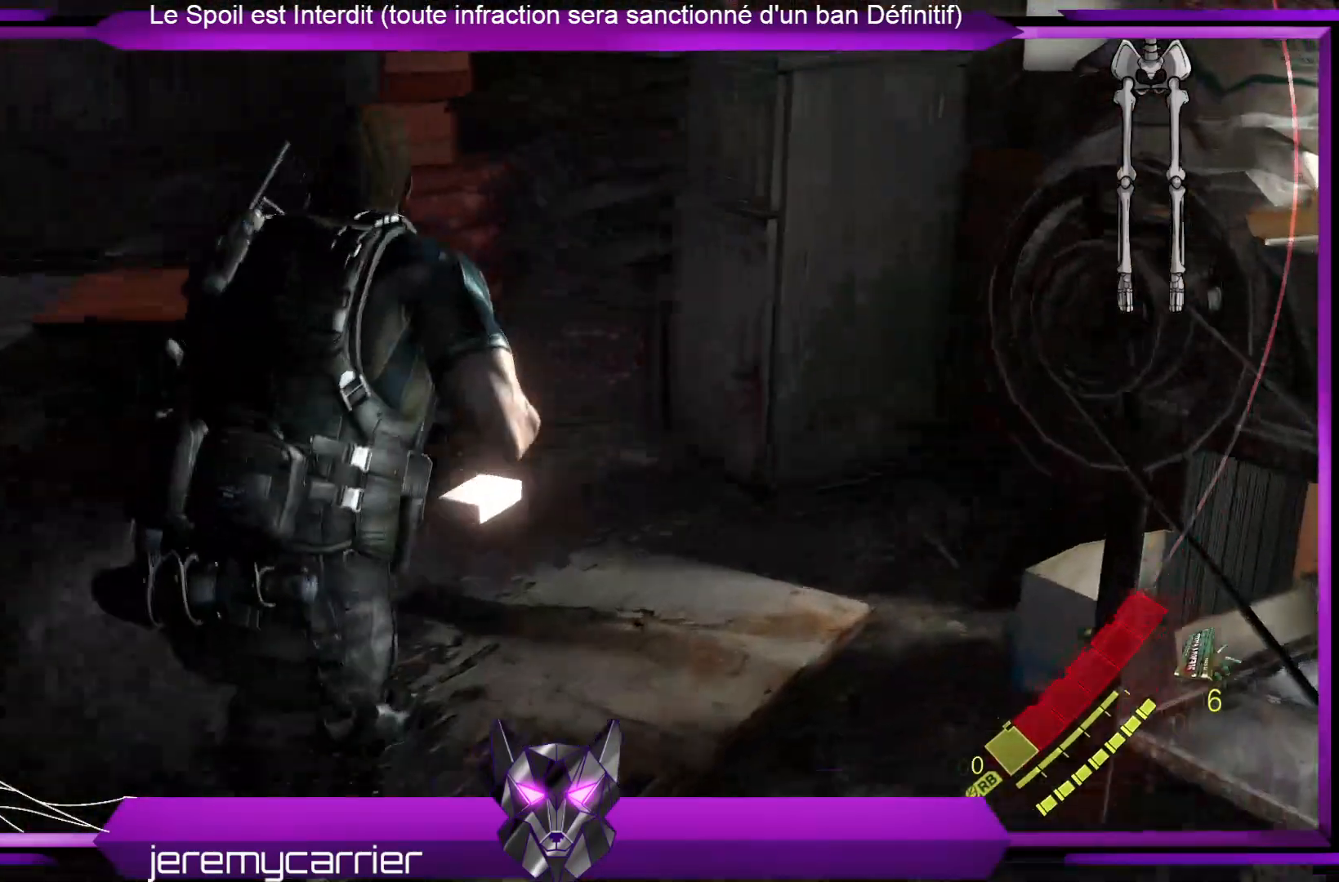
{"buttons": [], "left_stick": "up", "right_stick": "center", "events": [[67, "left_stick", "up"], [267, "X", "down"], [434, "X", "up"]]}
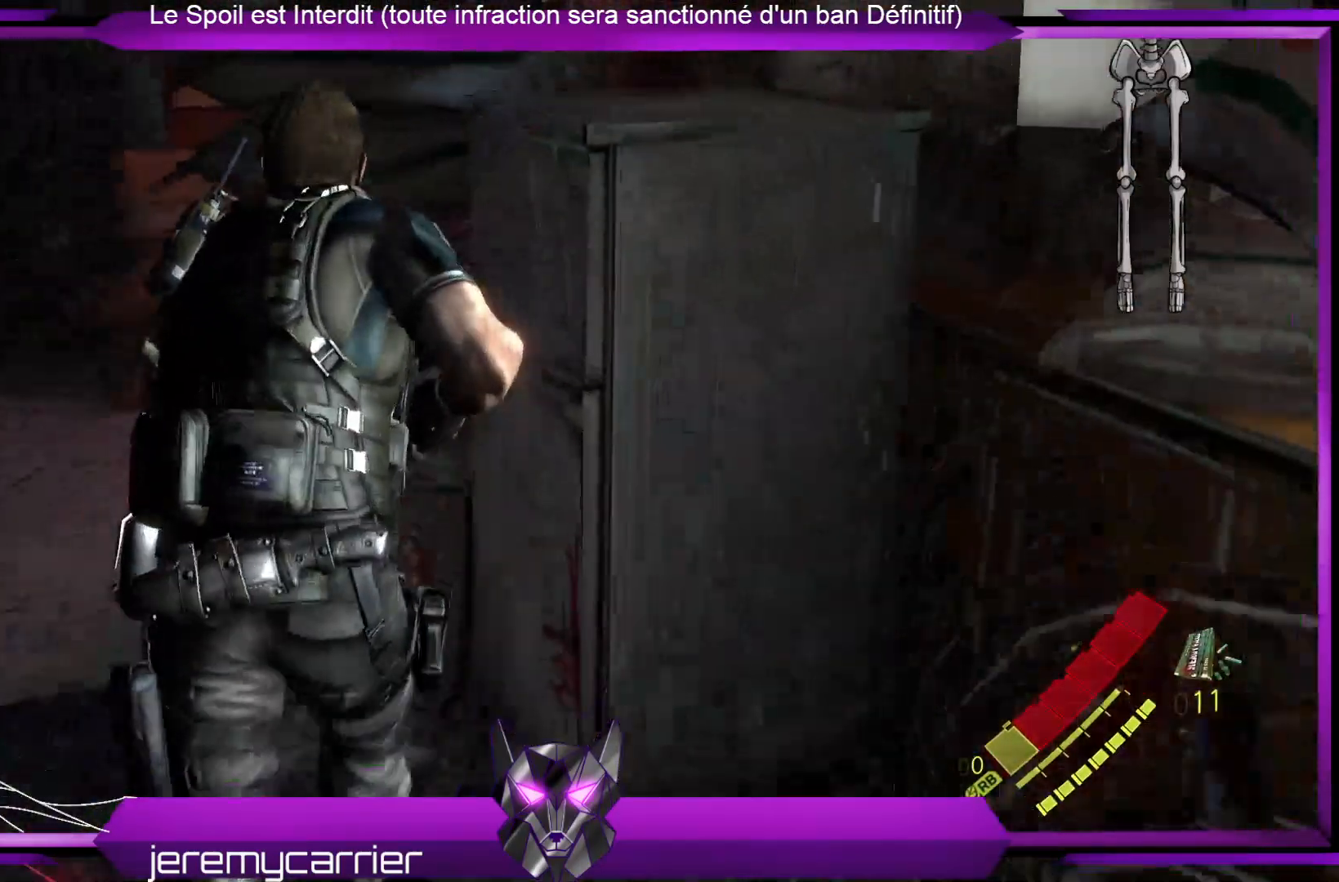
{"buttons": [], "left_stick": "up-left", "right_stick": "right", "events": [[100, "left_stick", "up-left"], [468, "right_stick", "right"]]}
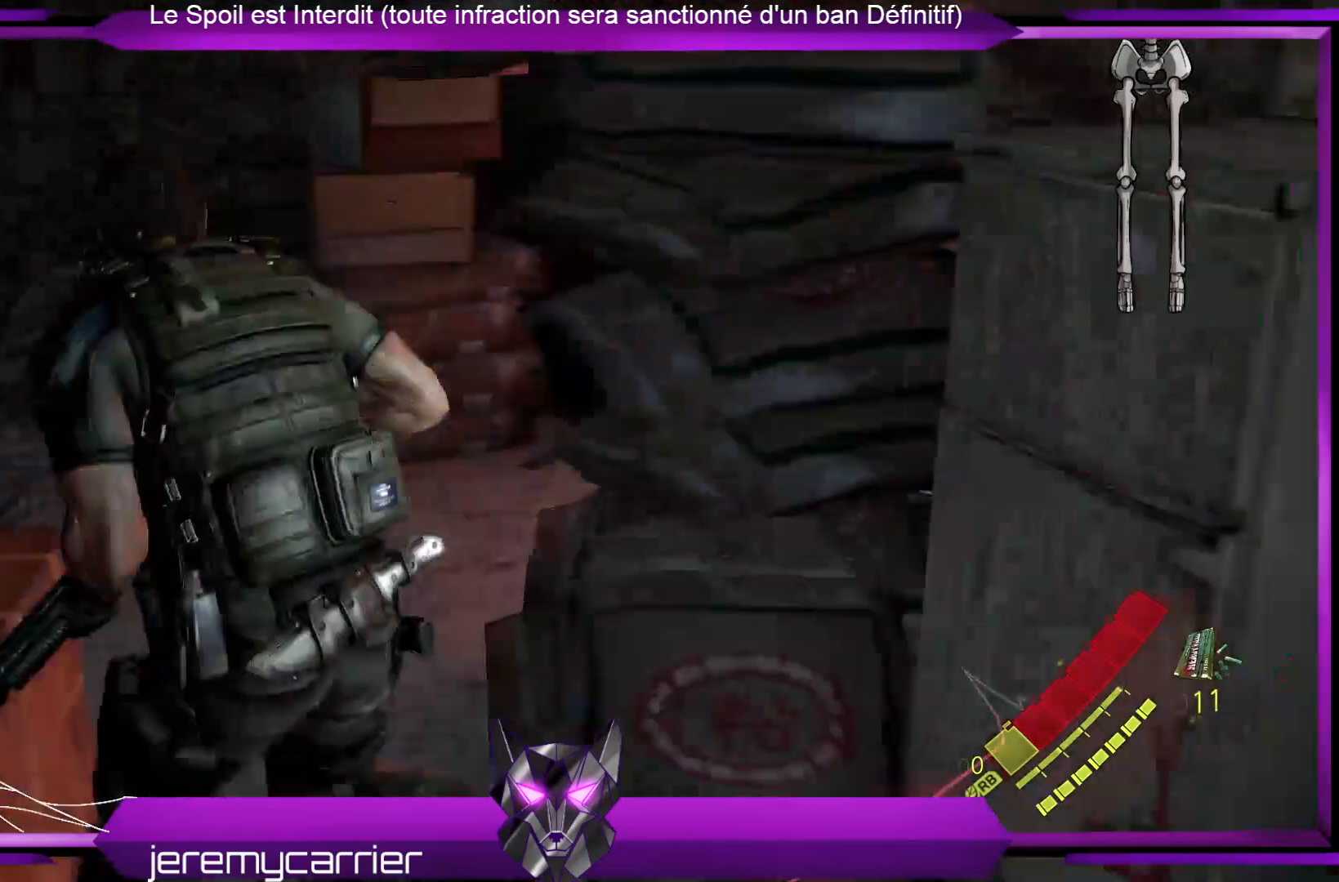
{"buttons": [], "left_stick": "left", "right_stick": "right", "events": [[201, "right_stick", "center"], [401, "left_stick", "left"], [401, "right_stick", "right"]]}
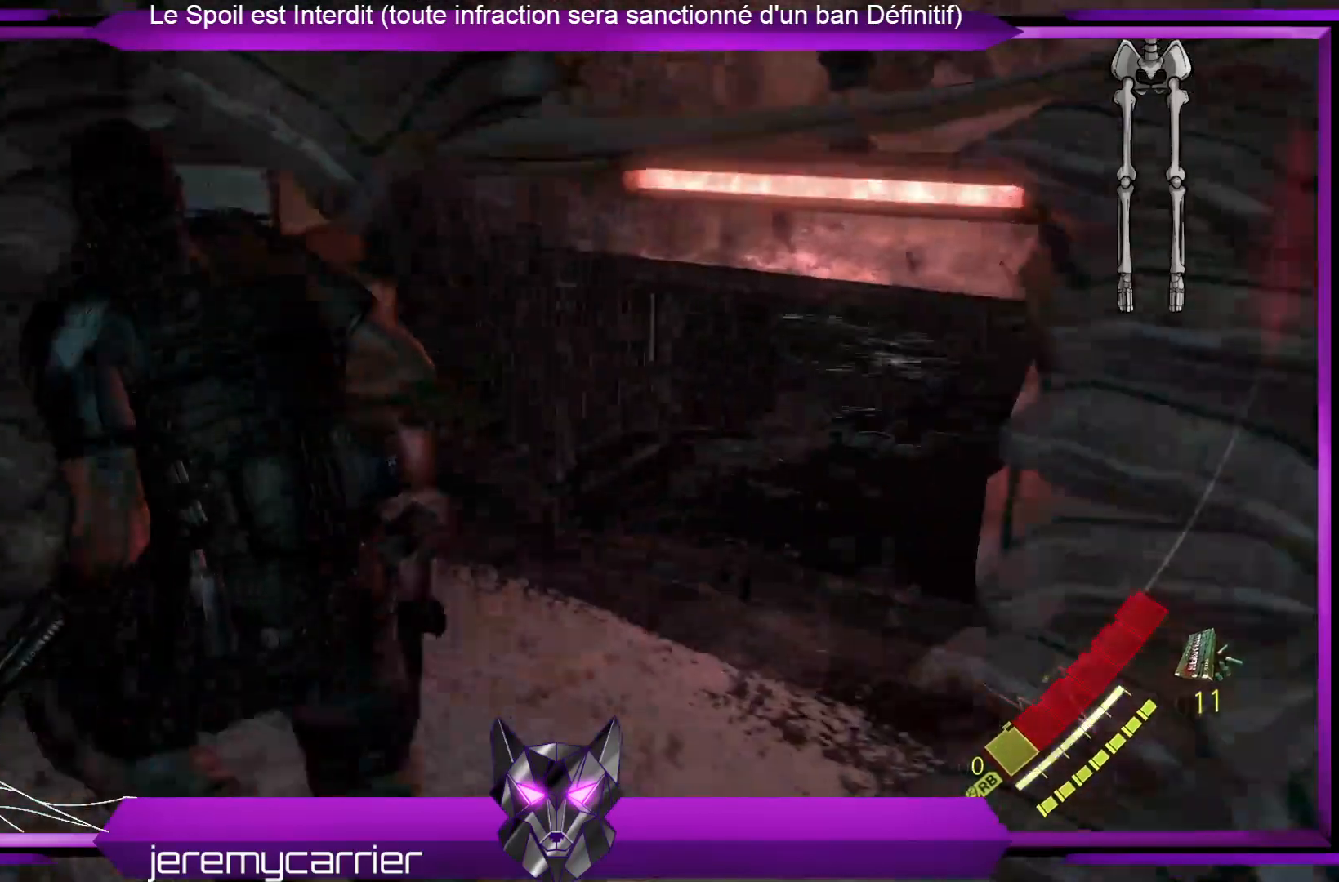
{"buttons": [], "left_stick": "down", "right_stick": "center", "events": [[67, "left_stick", "down-left"], [134, "right_stick", "up-right"], [234, "left_stick", "down"], [301, "right_stick", "center"]]}
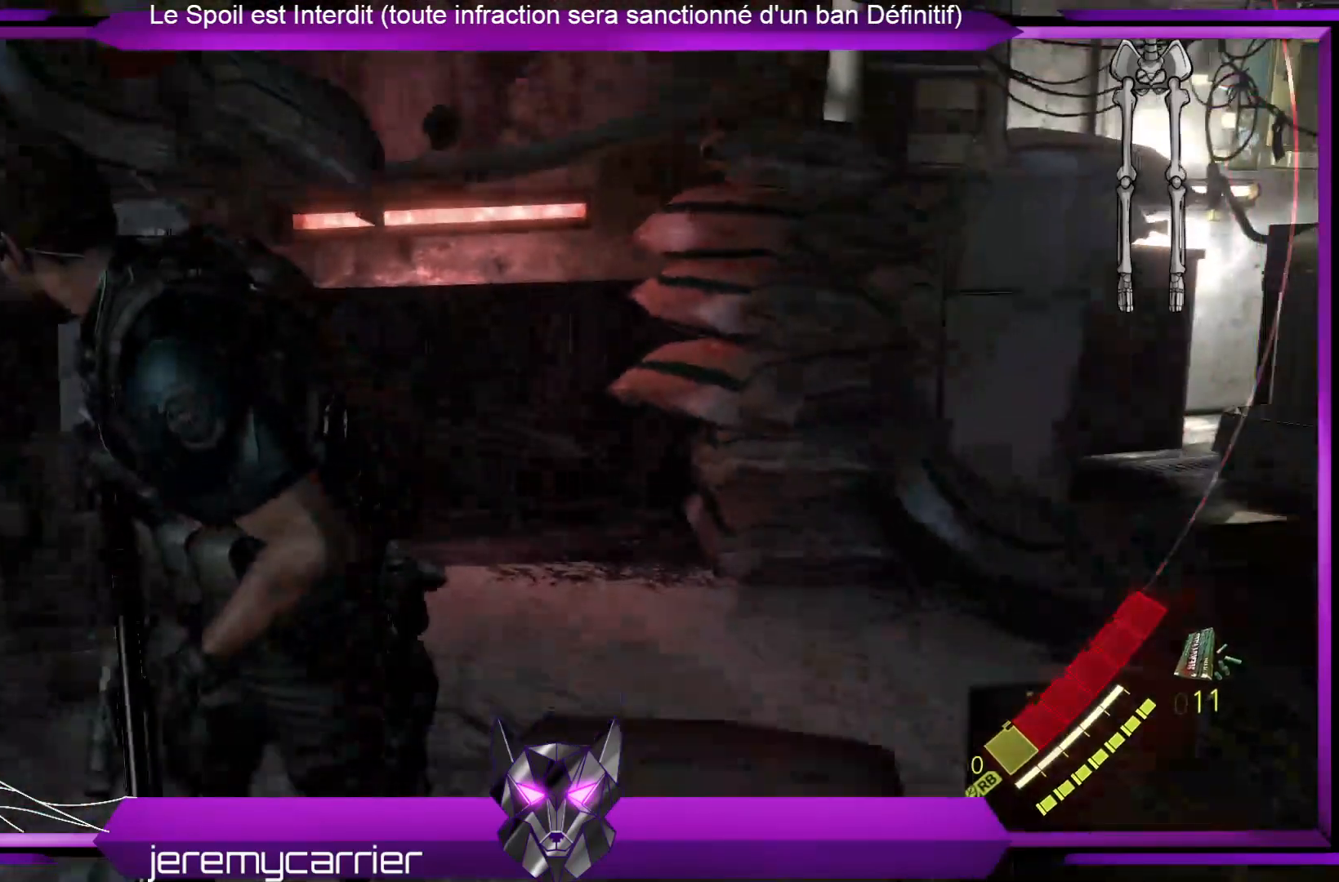
{"buttons": [], "left_stick": "right", "right_stick": "right", "events": [[100, "right_stick", "up-right"], [200, "left_stick", "down-right"], [234, "right_stick", "center"], [401, "left_stick", "right"], [501, "right_stick", "right"]]}
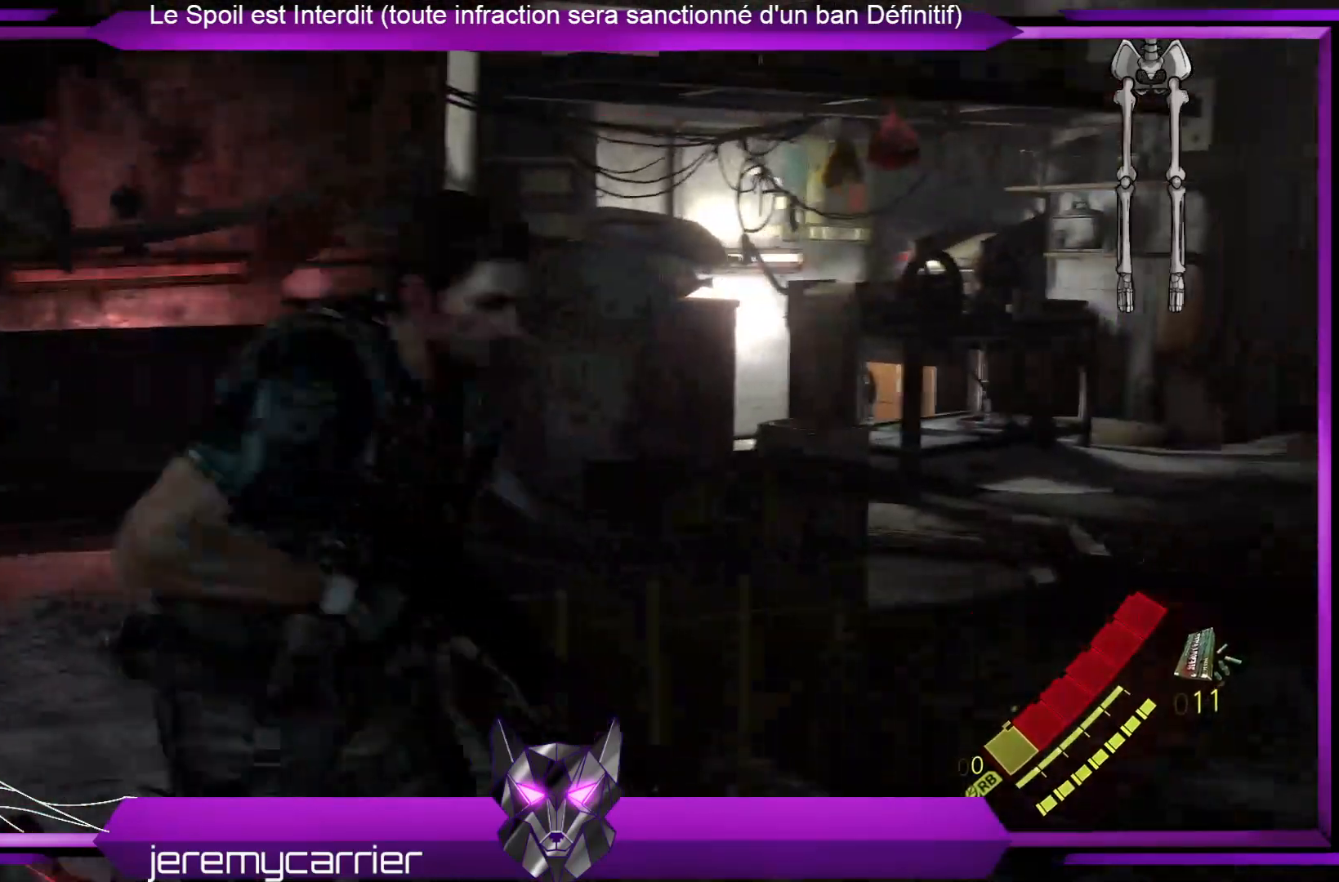
{"buttons": [], "left_stick": "right", "right_stick": "center", "events": [[200, "right_stick", "center"]]}
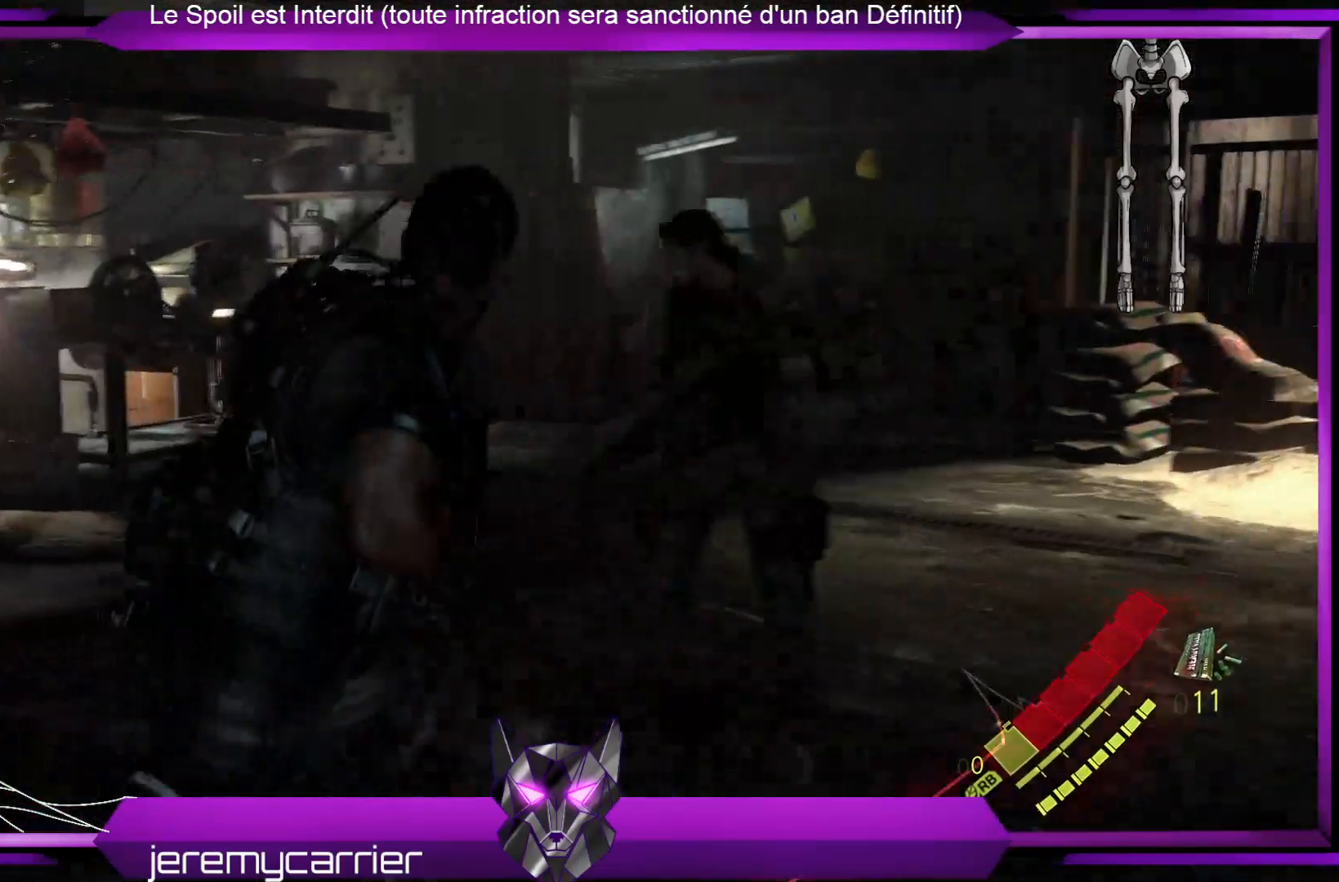
{"buttons": [], "left_stick": "right", "right_stick": "center", "events": [[33, "left_stick", "down-right"], [134, "right_stick", "left"], [334, "left_stick", "right"], [401, "right_stick", "center"]]}
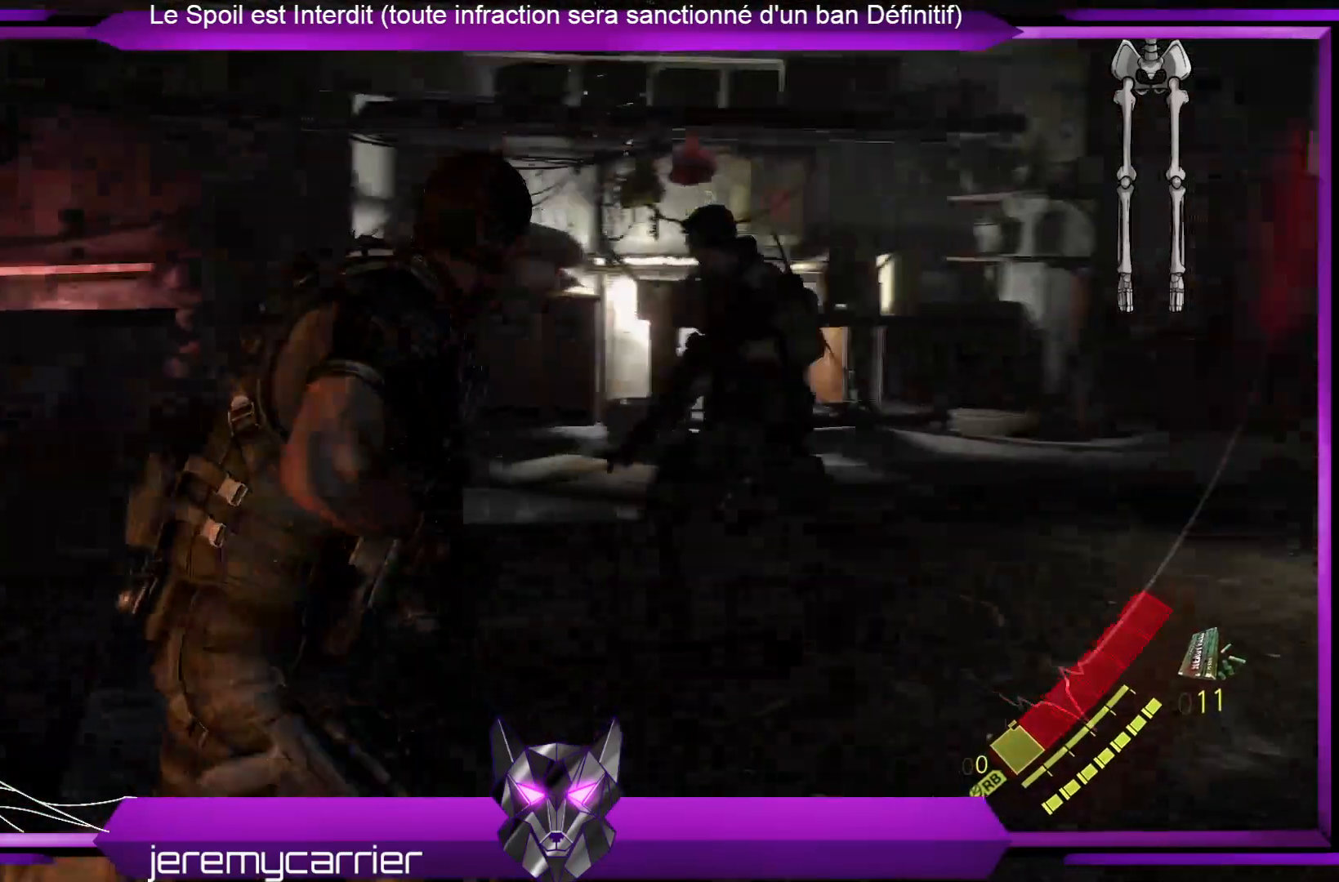
{"buttons": ["L2"], "left_stick": "down-right", "right_stick": "up", "events": [[101, "left_stick", "center"], [234, "L2", "down"], [234, "left_stick", "down-right"], [435, "right_stick", "up"]]}
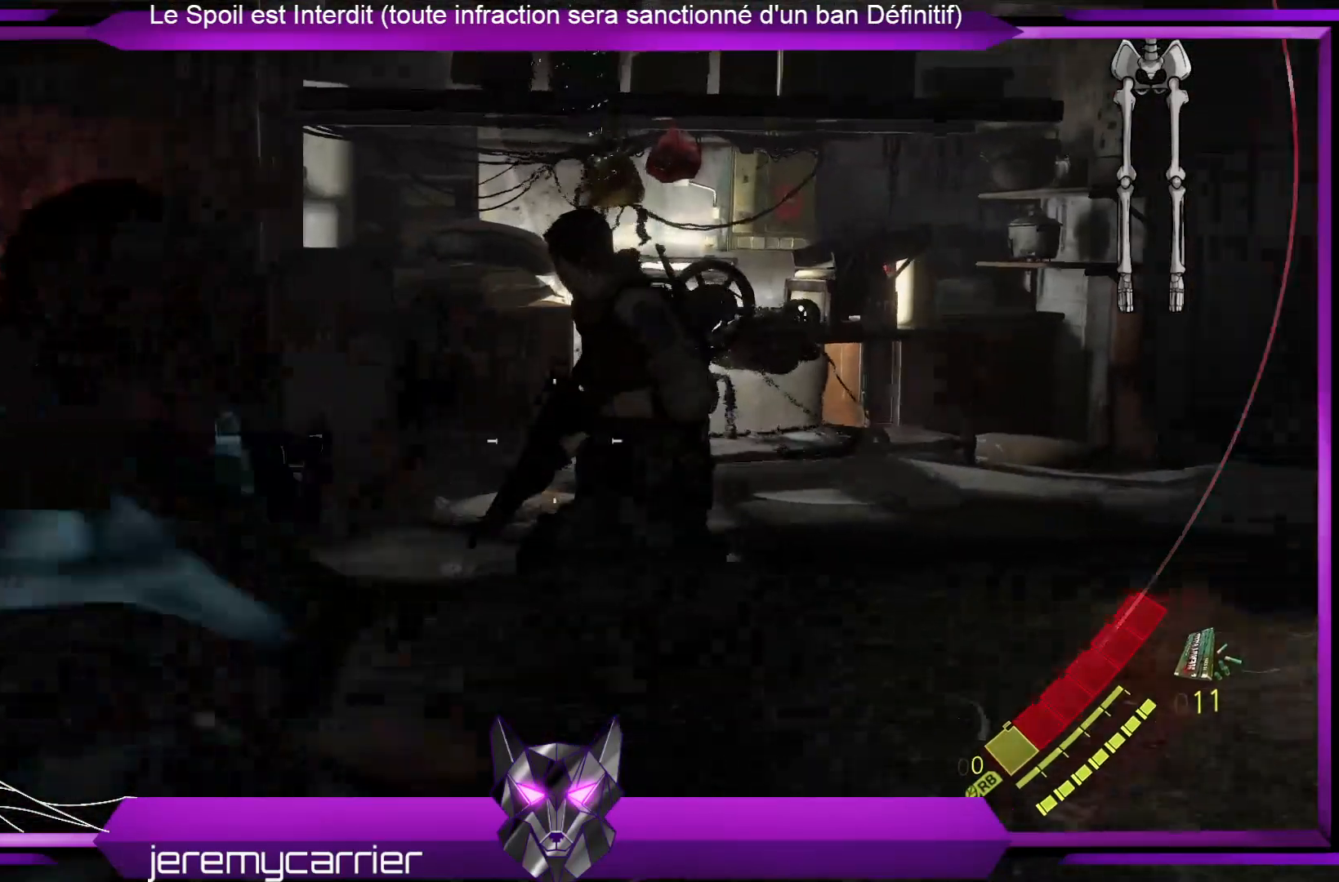
{"buttons": ["L2"], "left_stick": "down-right", "right_stick": "right", "events": [[200, "right_stick", "center"], [367, "right_stick", "right"]]}
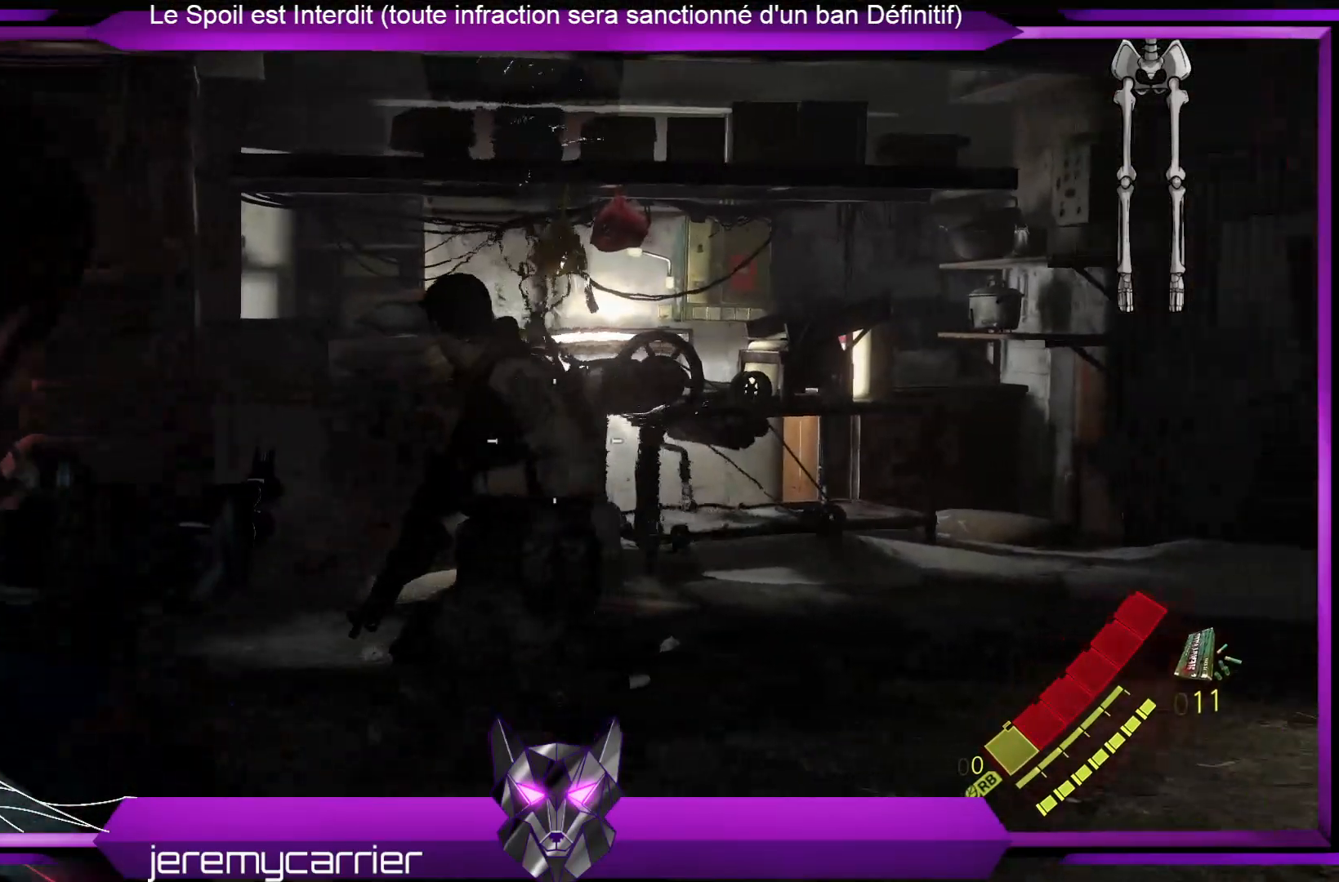
{"buttons": ["L2"], "left_stick": "down", "right_stick": "center", "events": [[100, "right_stick", "center"], [367, "left_stick", "down"]]}
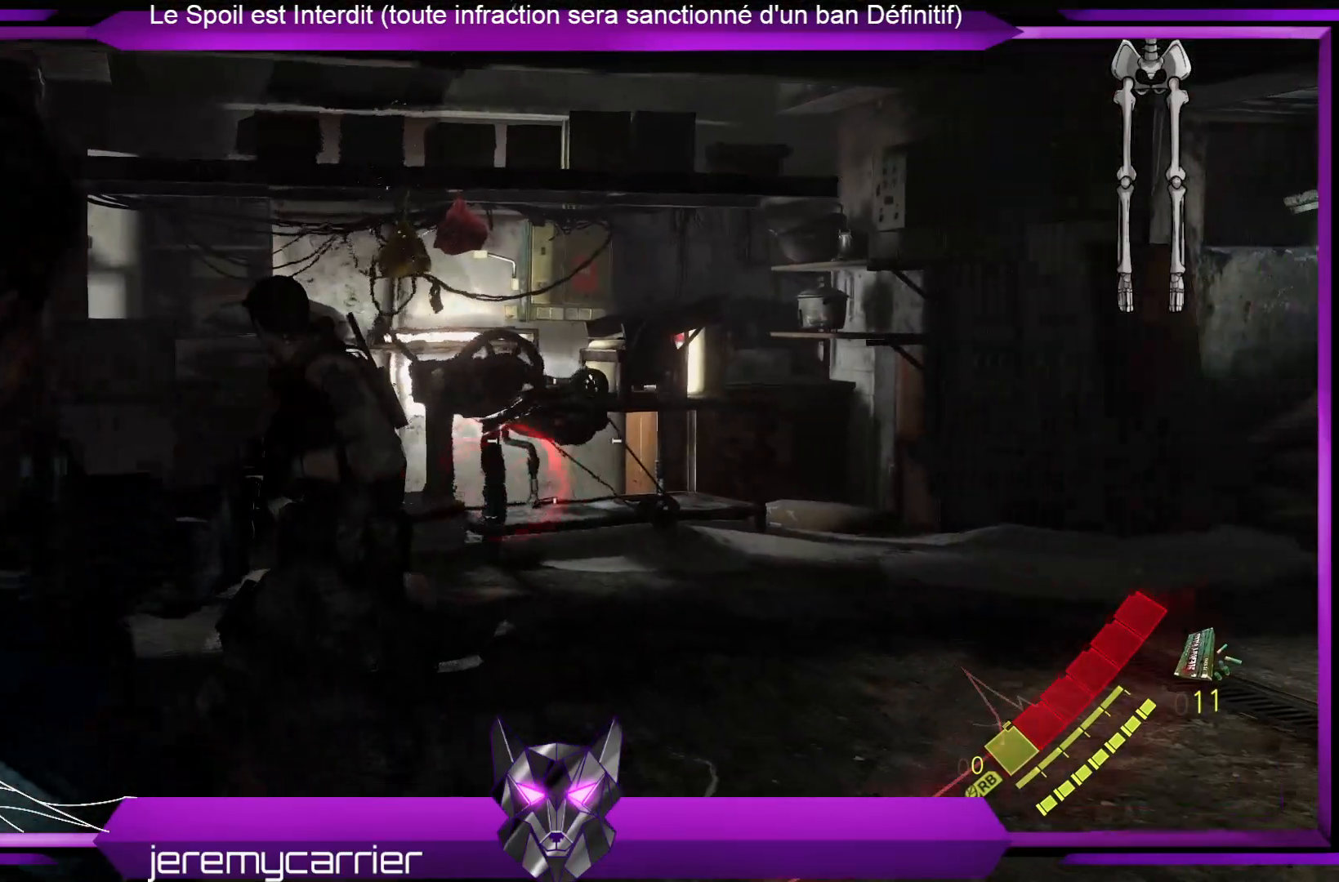
{"buttons": ["L2"], "left_stick": "down-right", "right_stick": "center", "events": [[67, "right_stick", "left"], [234, "right_stick", "center"], [267, "R2", "down"], [401, "R2", "up"], [401, "left_stick", "down-right"]]}
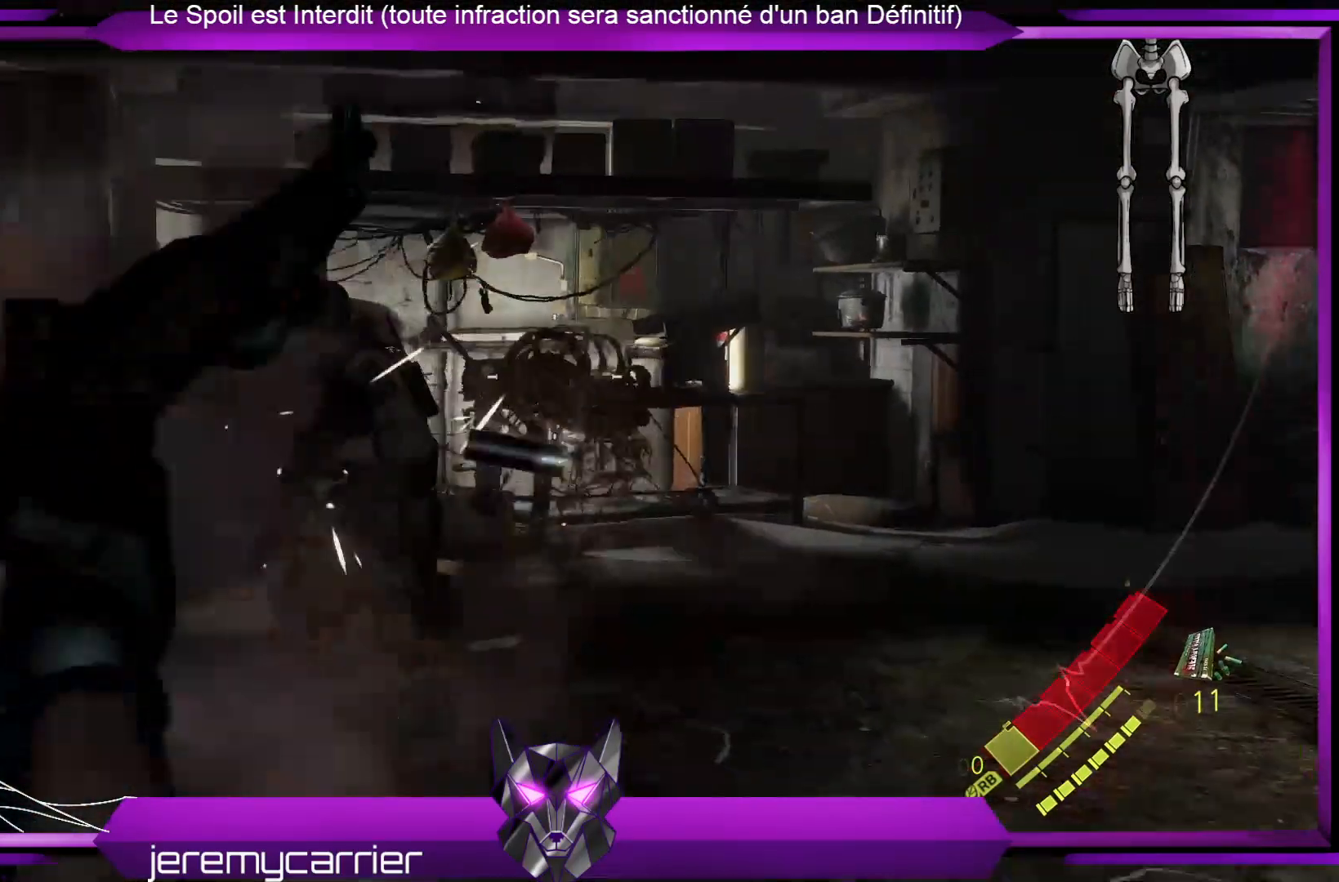
{"buttons": ["L2"], "left_stick": "down-right", "right_stick": "center", "events": []}
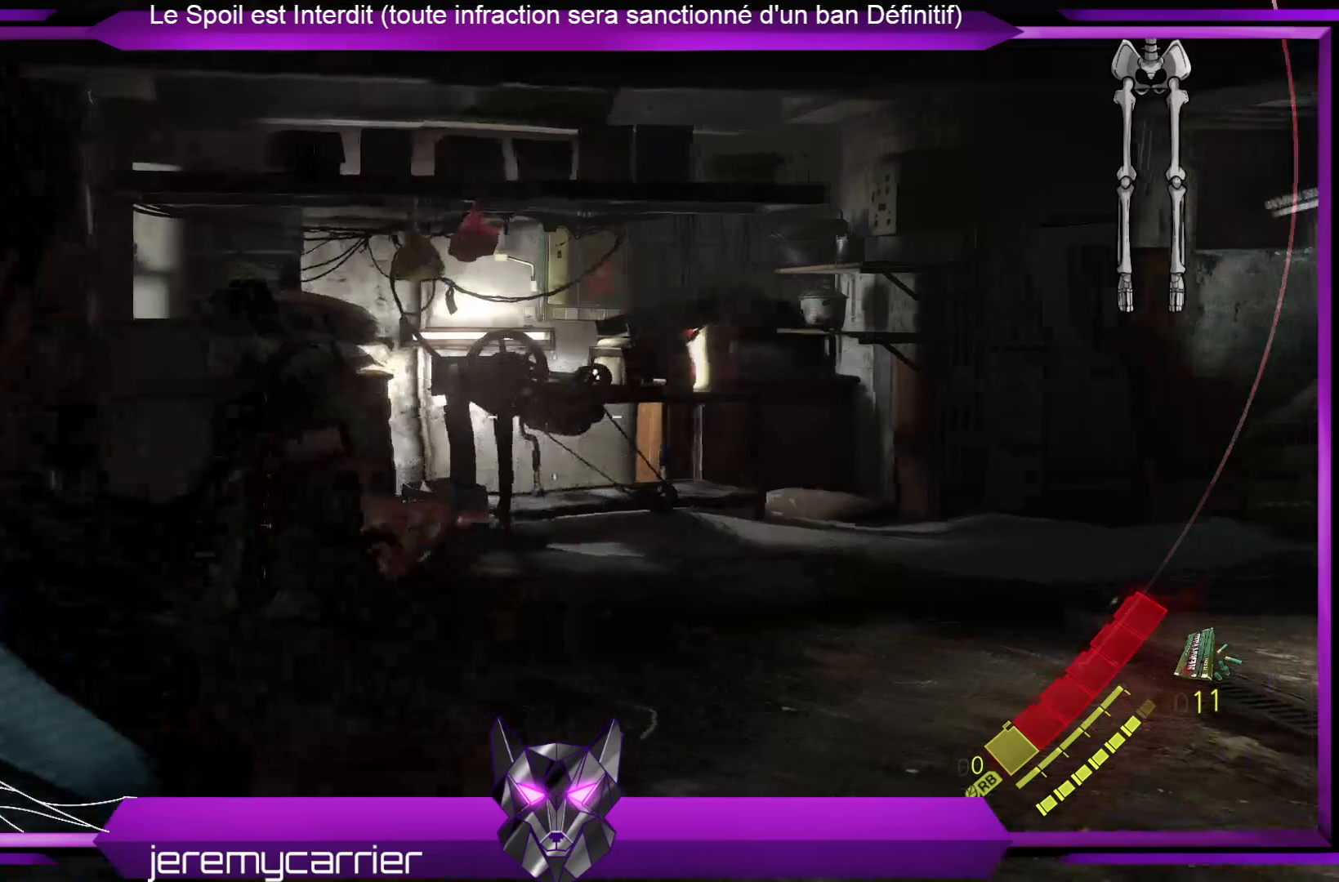
{"buttons": ["L2"], "left_stick": "down", "right_stick": "left", "events": [[34, "right_stick", "left"], [167, "right_stick", "center"], [201, "left_stick", "down"], [335, "right_stick", "left"]]}